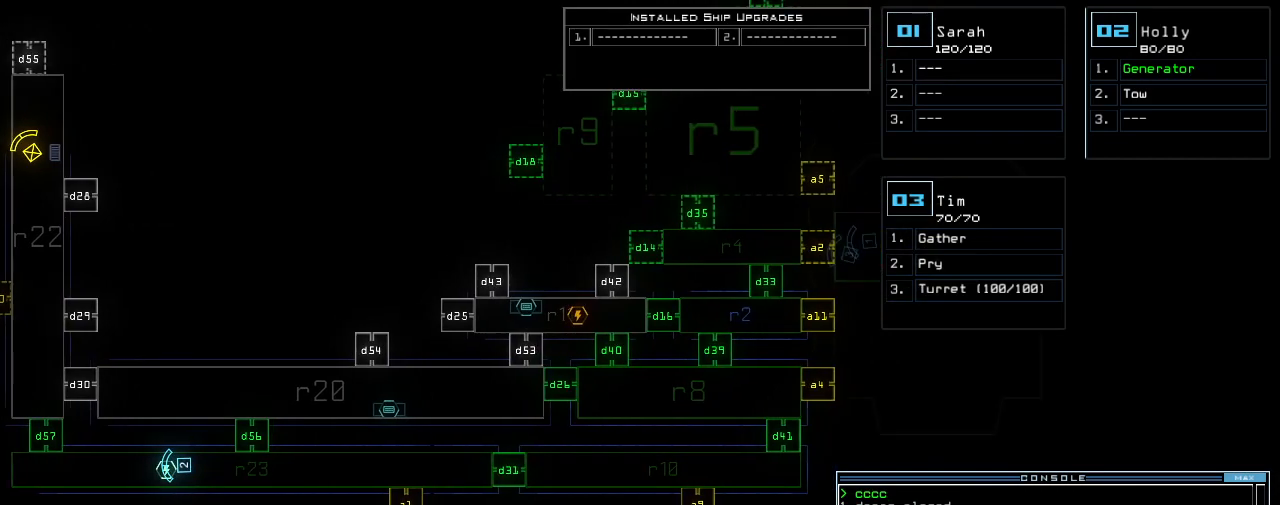
Gameplay with keyboard; each line is a JSON object with the keys held at the frame after it. "events" lists presses ("down") and releases ("up") of ".", "0", "1", "2", "3", "4", "5", "6", "7", "8", "9", "a", "b", "backspace", "c", "caps_lock", "comma", "ctrl_l", "ctrl_r", "d", "down", "e", "equals", "escape", "f", "f8", "g", "h", "i", "j", "k", "l", "left", "m", "minus", "n", "o", "p", "q", "quote", "r", "return", "right", "s", "semicolon", "shift_l", "shift_r", "space", "t", "tab", "tilde", "u", "up", "v", "w", "x", "y" and "z" between this image and that frame as [ms after this image, input, new state], when the widget could be followed in between. No other keys are recorded. Mouse input is not recorded. Not read: other_keys.
{"keys": [], "events": []}
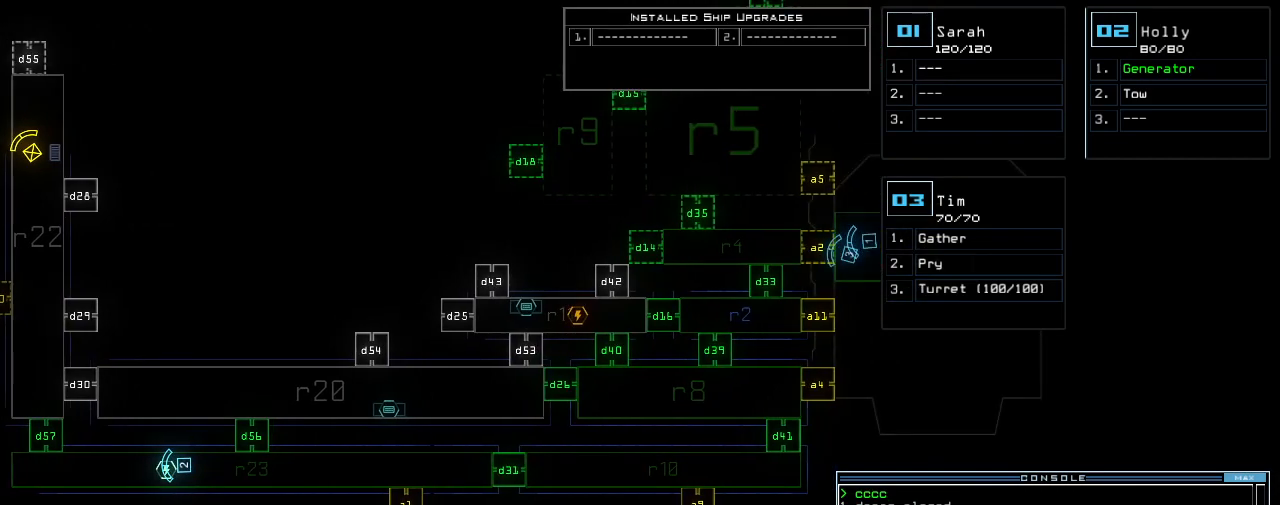
{"keys": [], "events": []}
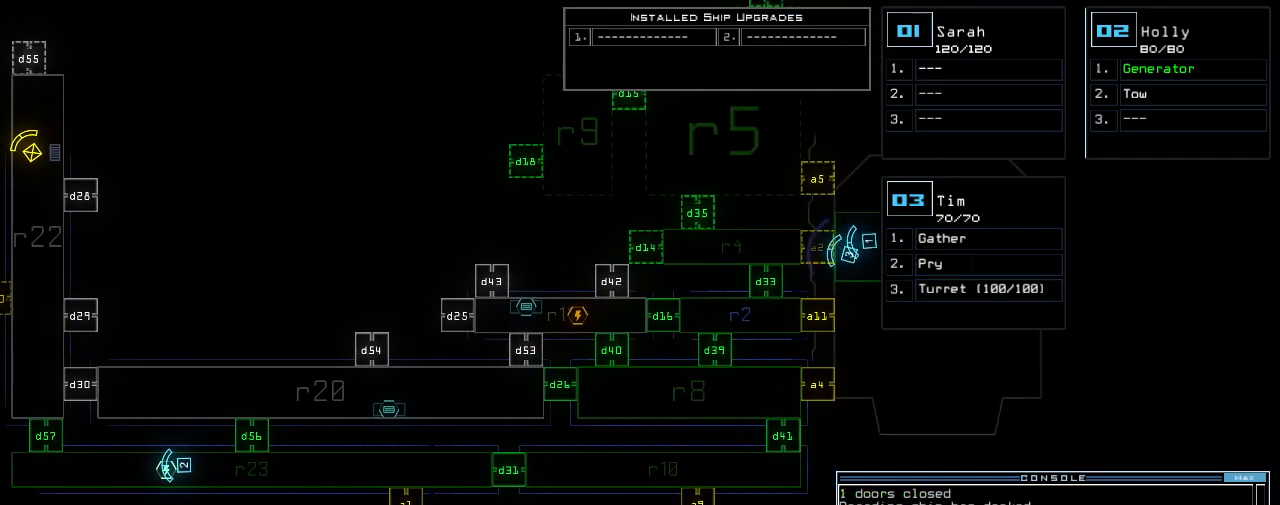
{"keys": ["left", "up"], "events": [[200, "3", "down"], [240, "up", "down"], [280, "3", "up"], [440, "left", "down"]]}
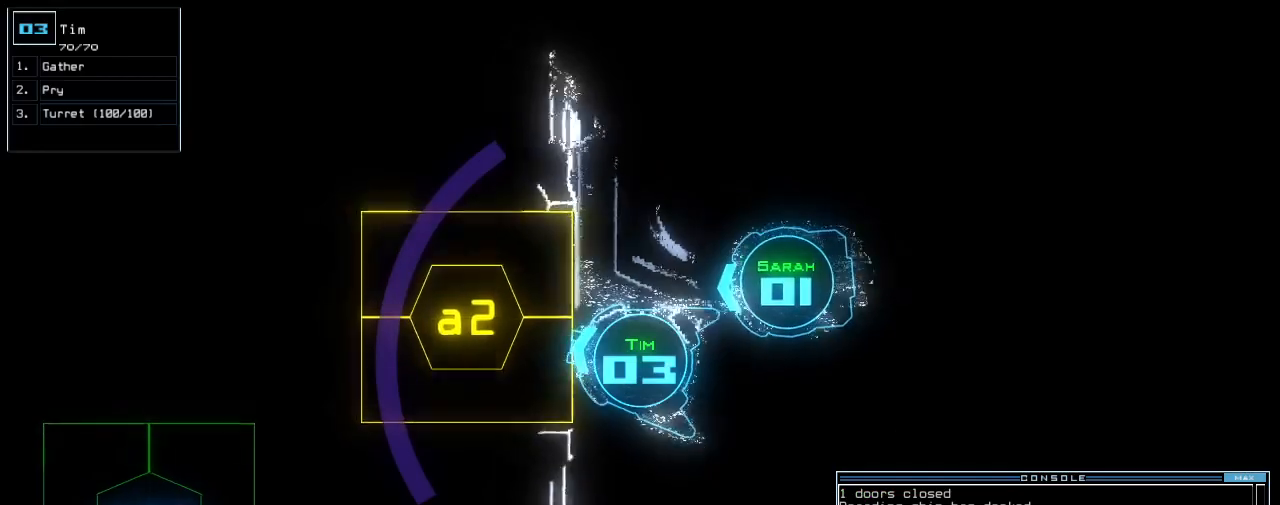
{"keys": [], "events": [[40, "left", "up"], [40, "up", "up"]]}
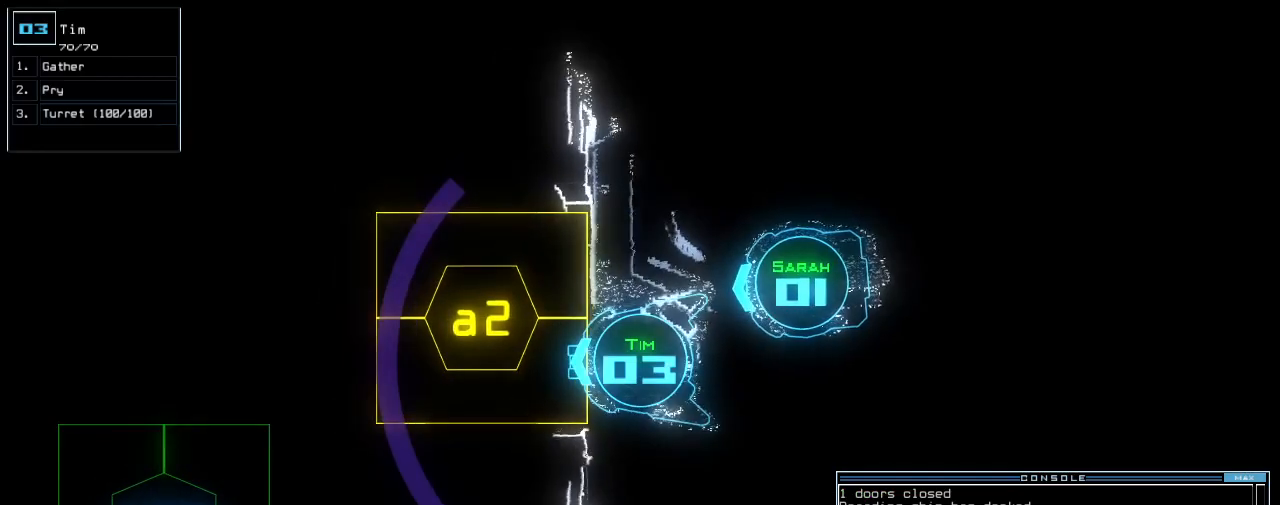
{"keys": ["return"], "events": [[20, "a", "down"], [80, "r", "down"], [100, "a", "up"], [160, "r", "up"], [500, "return", "down"]]}
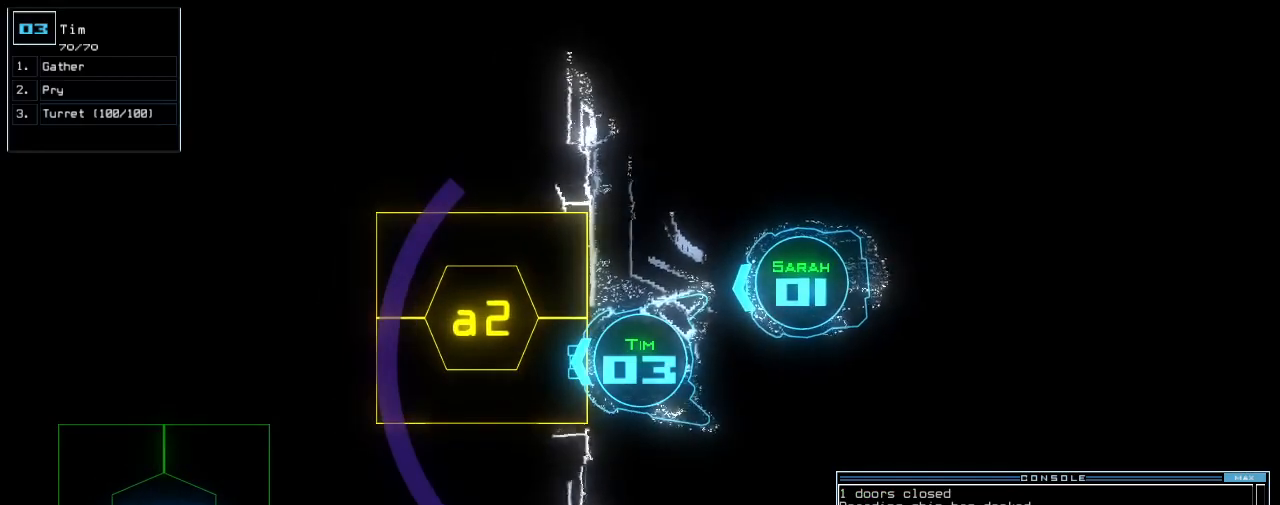
{"keys": ["left", "up"], "events": [[60, "return", "up"], [240, "right", "down"], [240, "up", "down"], [360, "right", "up"], [480, "left", "down"]]}
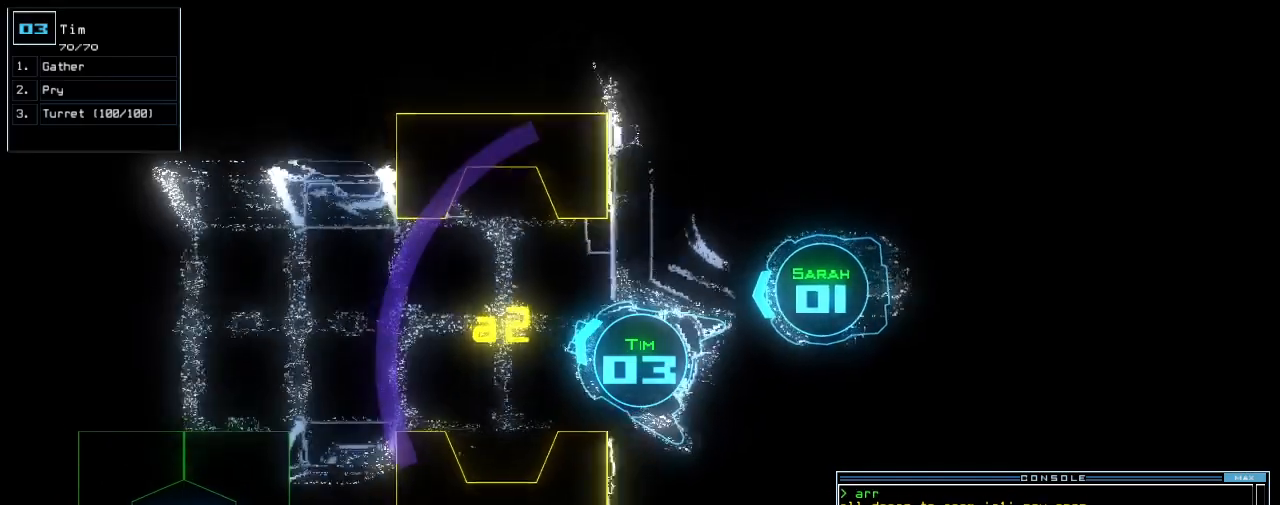
{"keys": ["up"], "events": [[120, "left", "up"], [280, "up", "up"], [460, "up", "down"]]}
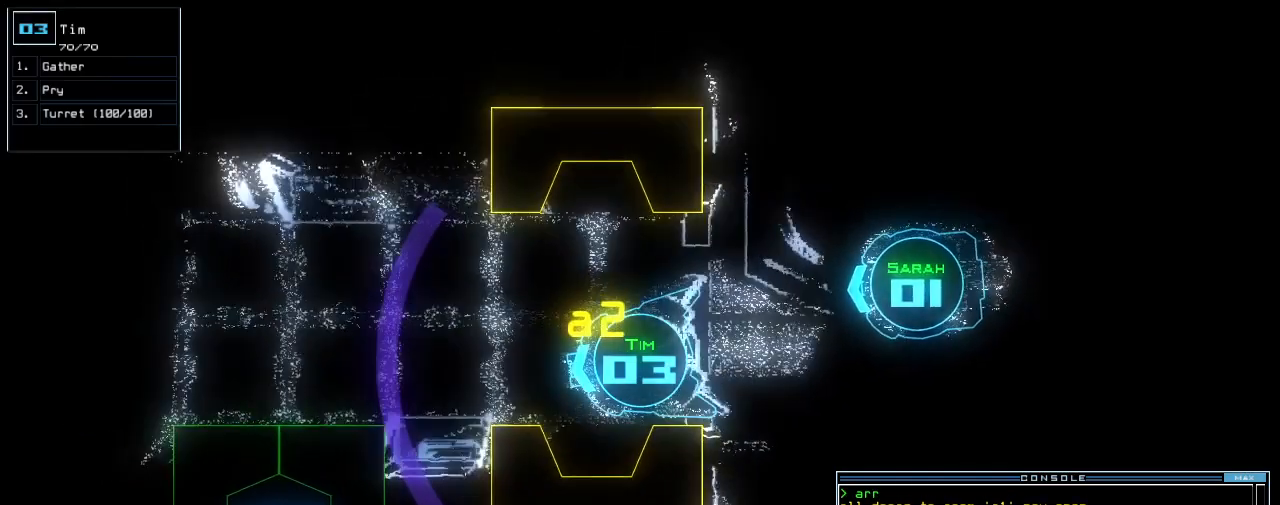
{"keys": [], "events": [[40, "up", "up"], [220, "right", "down"], [280, "right", "up"]]}
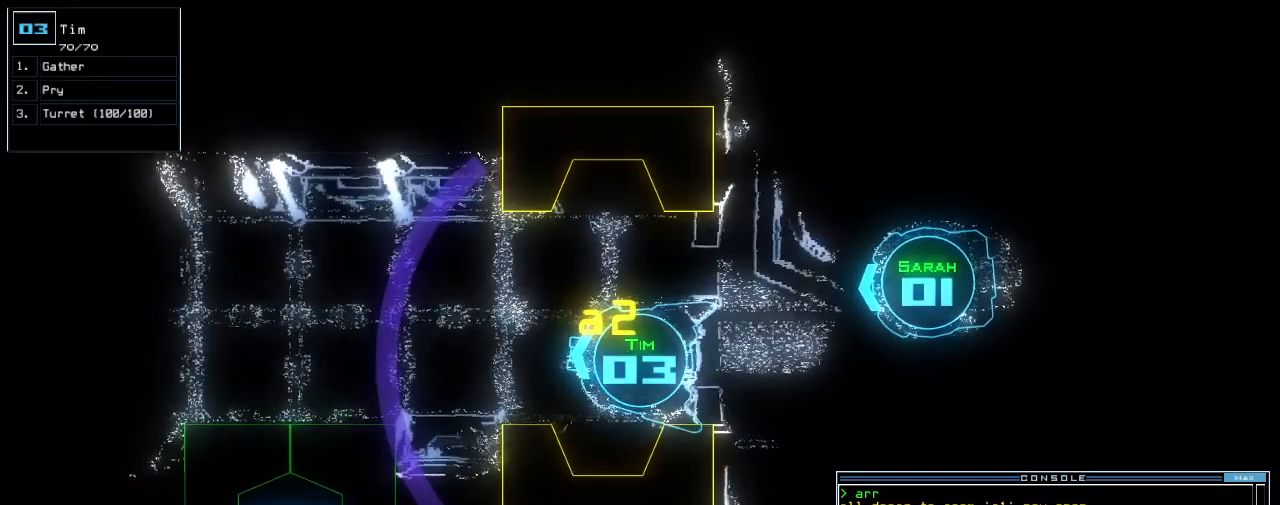
{"keys": ["f8"], "events": [[240, "up", "down"], [300, "f8", "down"], [300, "up", "up"], [420, "s", "down"], [500, "s", "up"]]}
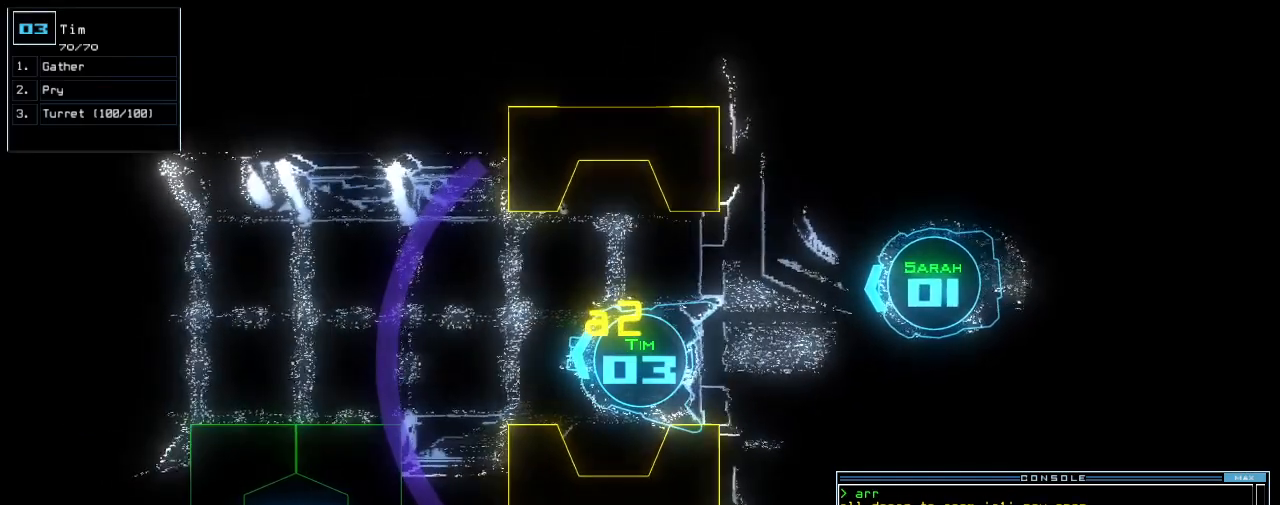
{"keys": ["f8"], "events": [[20, "t", "down"], [120, "a", "down"], [140, "t", "up"], [200, "a", "up"], [220, "return", "down"], [280, "return", "up"]]}
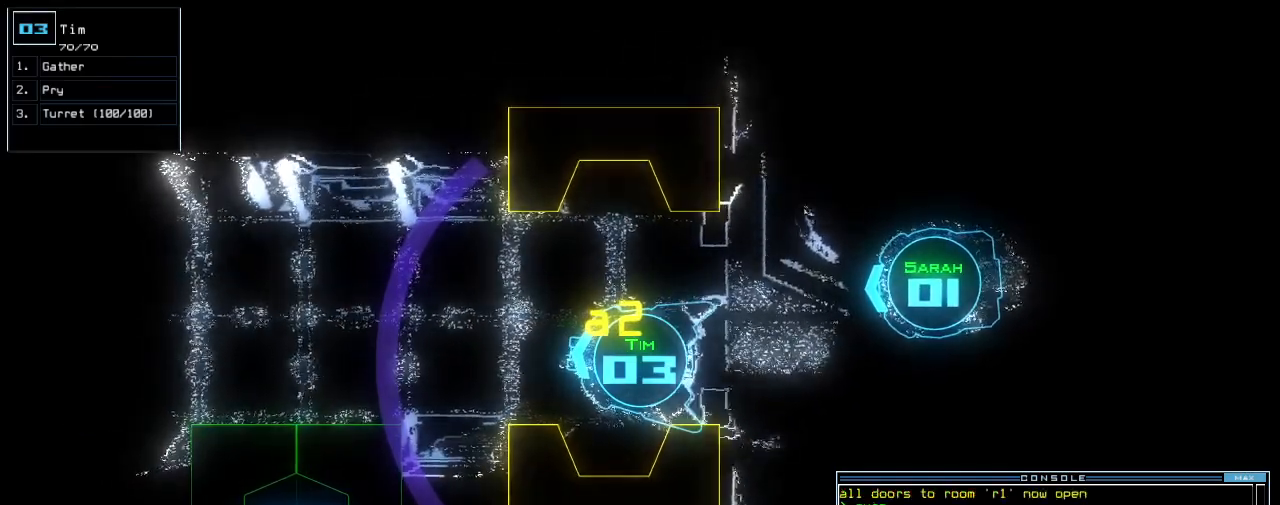
{"keys": ["f8"], "events": [[360, "up", "down"], [400, "up", "up"]]}
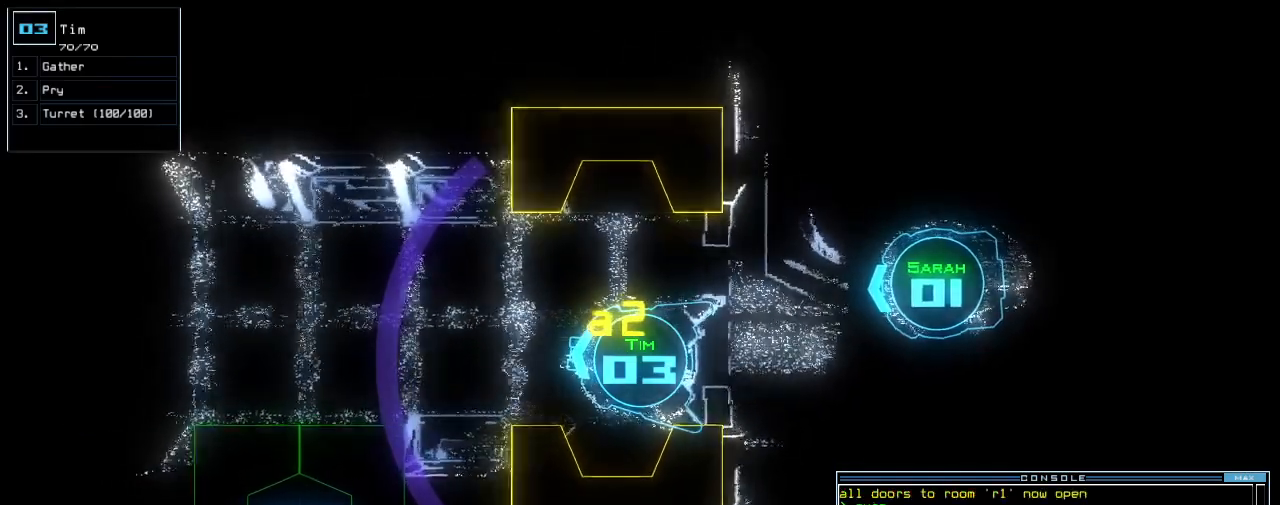
{"keys": ["f8"], "events": [[20, "up", "down"], [60, "up", "up"], [400, "up", "down"], [460, "up", "up"]]}
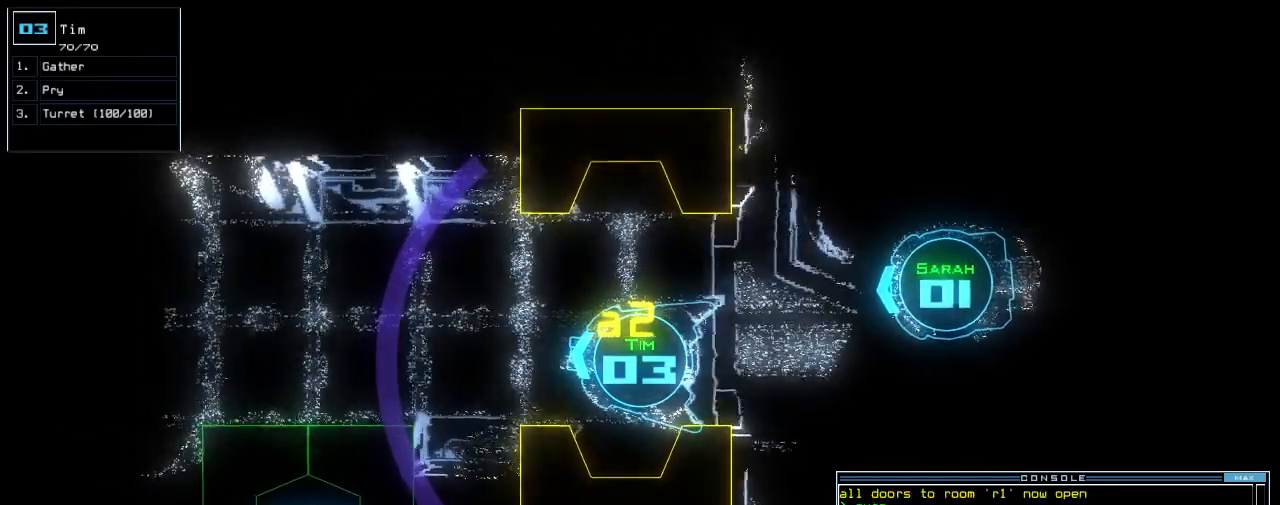
{"keys": [], "events": [[40, "f8", "up"], [60, "up", "down"], [100, "up", "up"]]}
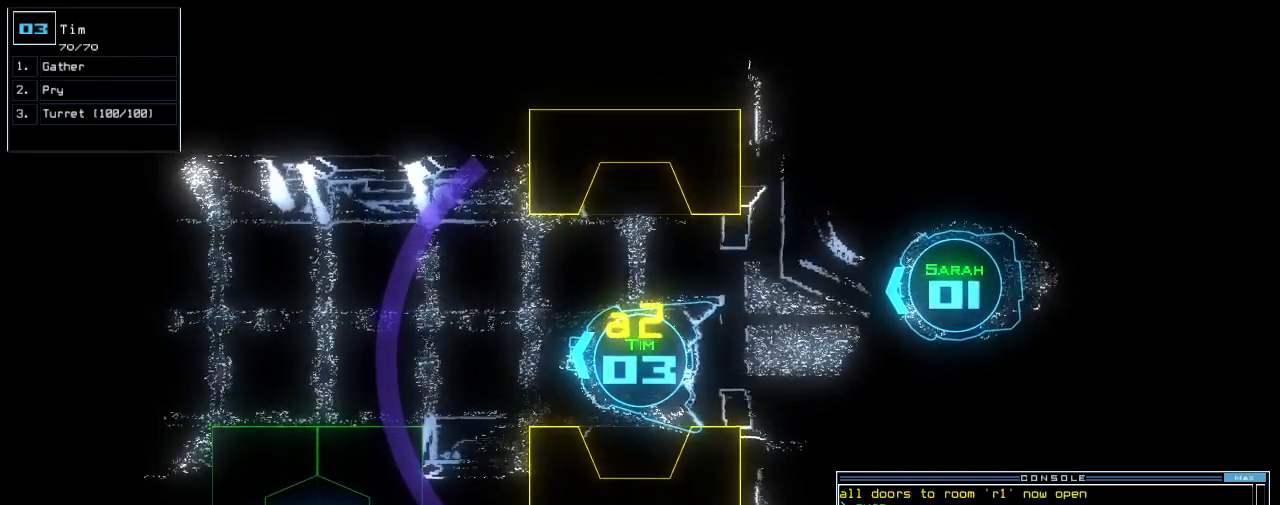
{"keys": [], "events": []}
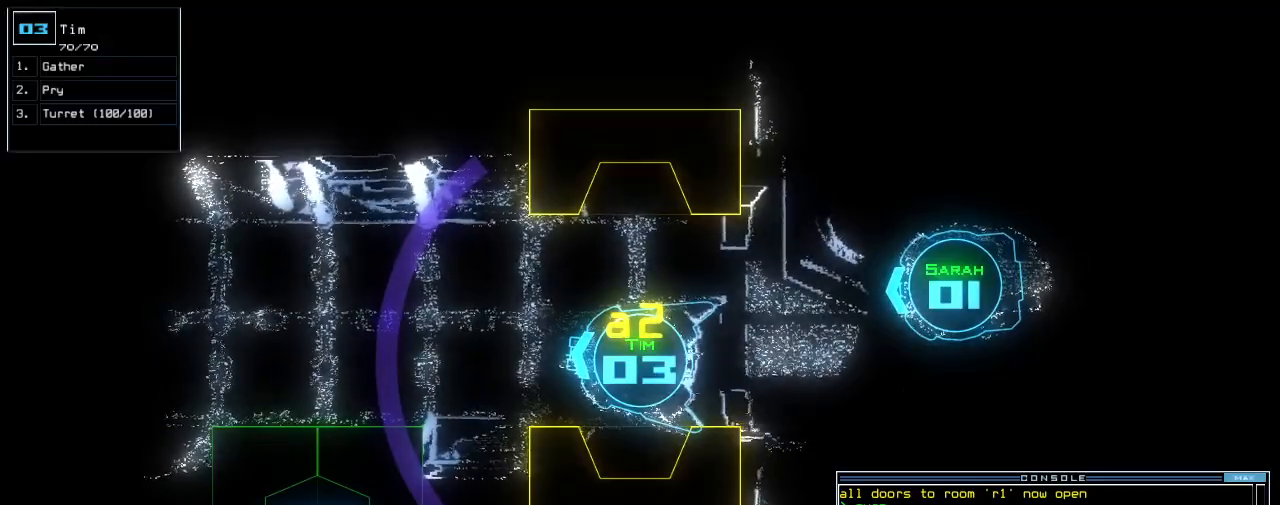
{"keys": [], "events": []}
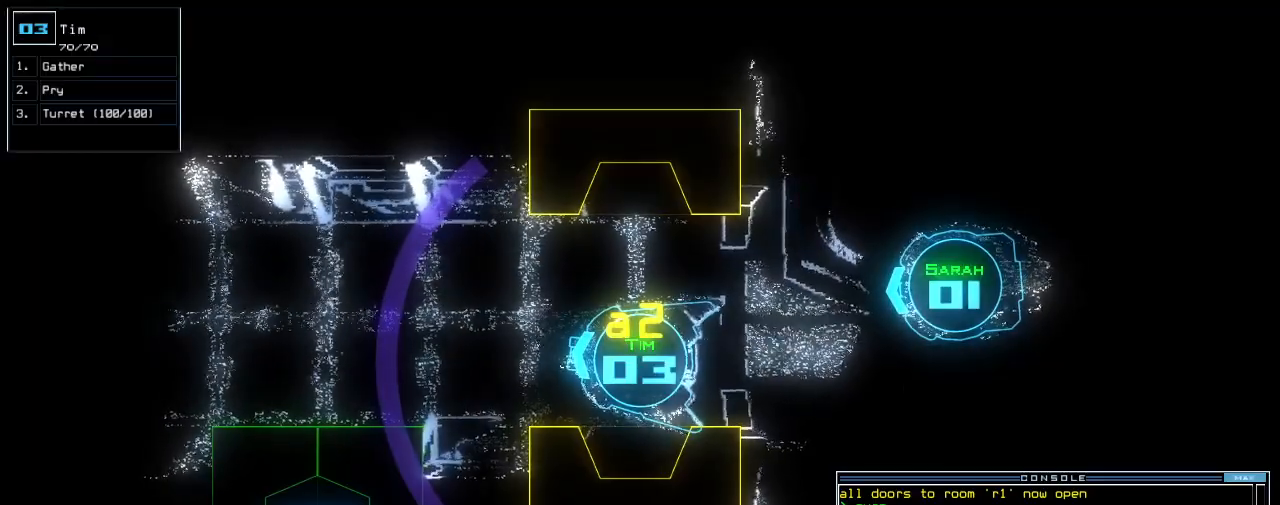
{"keys": ["left", "up"], "events": [[20, "right", "down"], [20, "up", "down"], [140, "right", "up"], [240, "left", "down"], [320, "left", "up"], [480, "left", "down"]]}
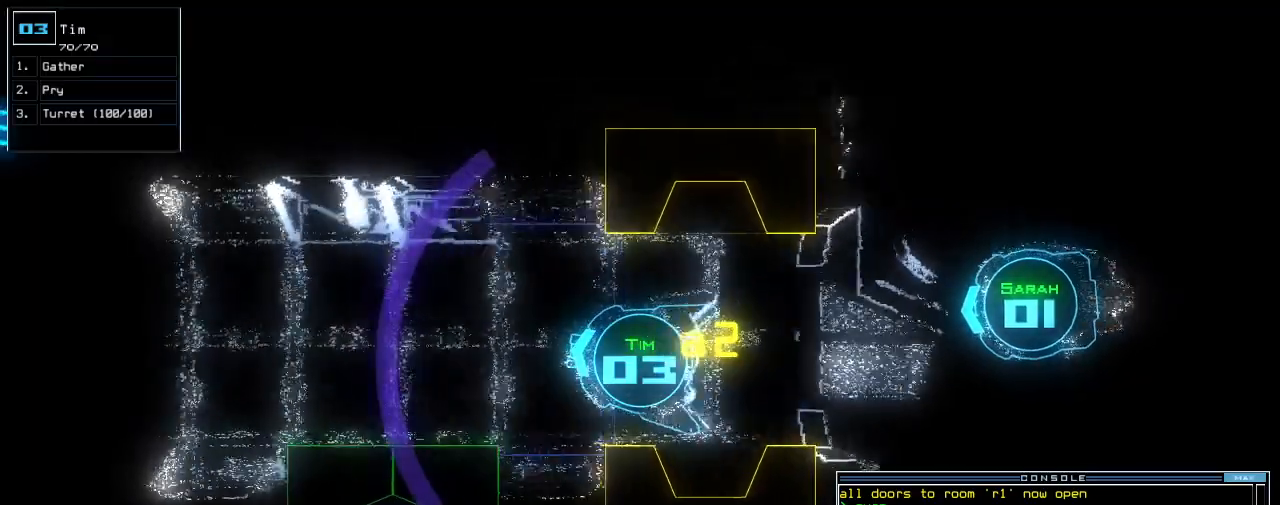
{"keys": ["up"], "events": [[60, "left", "up"], [100, "backspace", "down"], [160, "backspace", "up"], [460, "right", "down"], [500, "right", "up"]]}
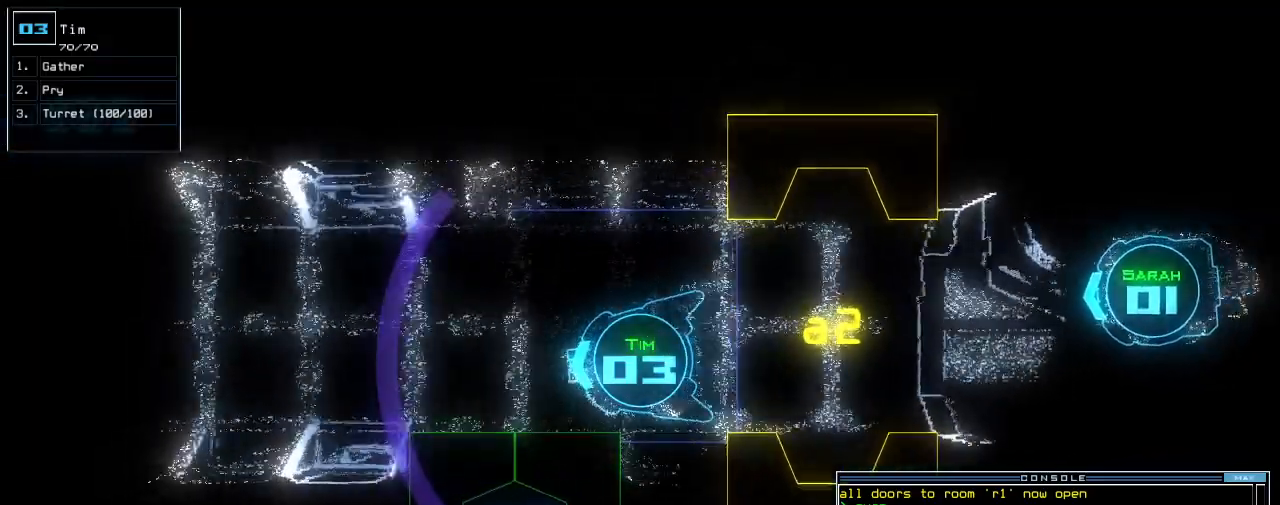
{"keys": ["up"], "events": []}
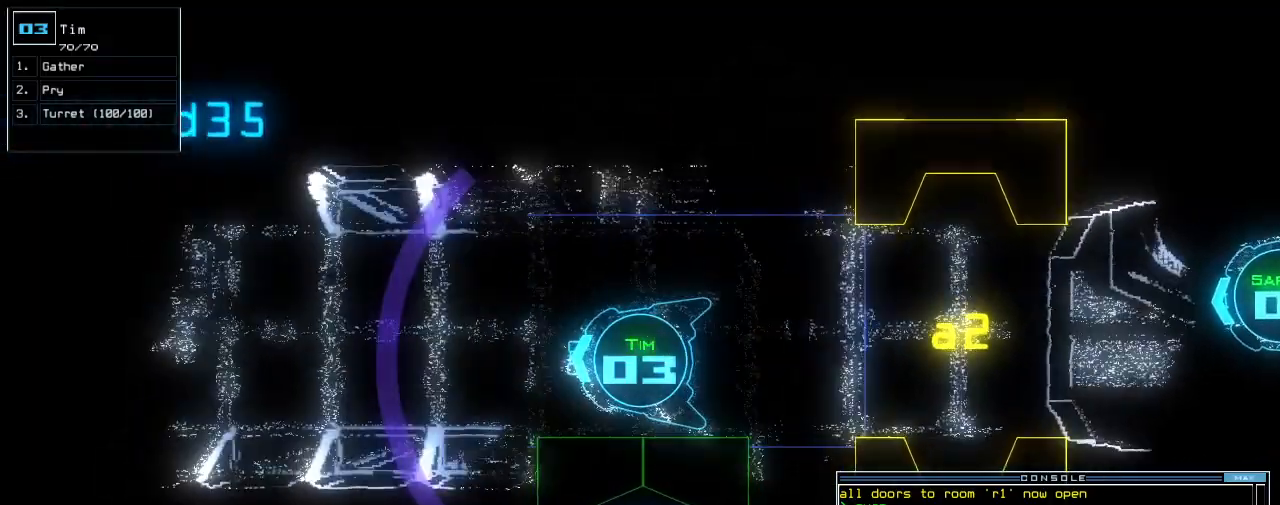
{"keys": ["up"], "events": []}
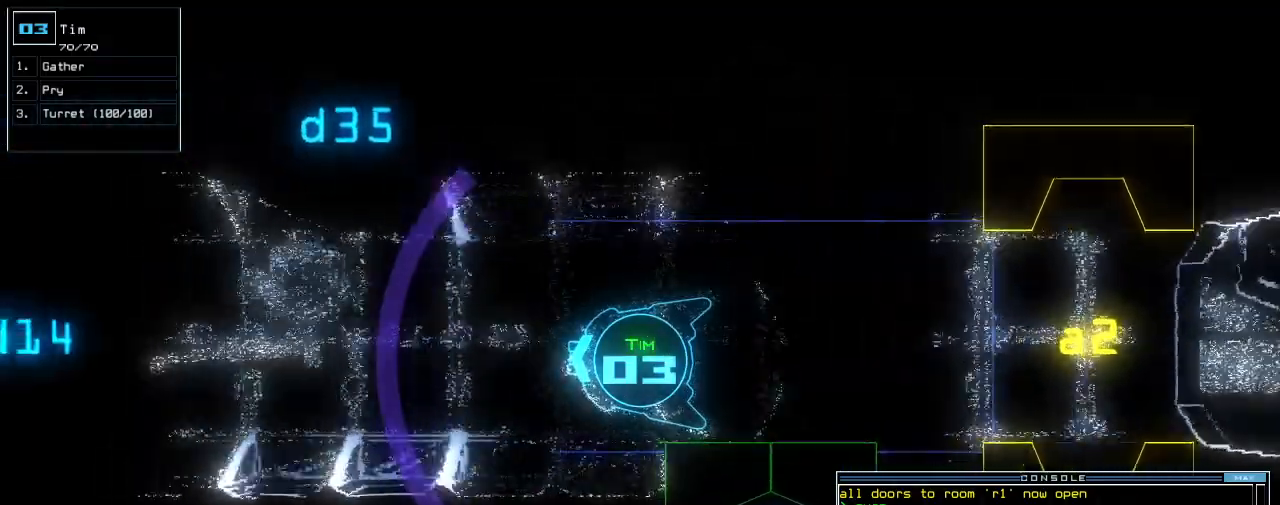
{"keys": ["up"], "events": []}